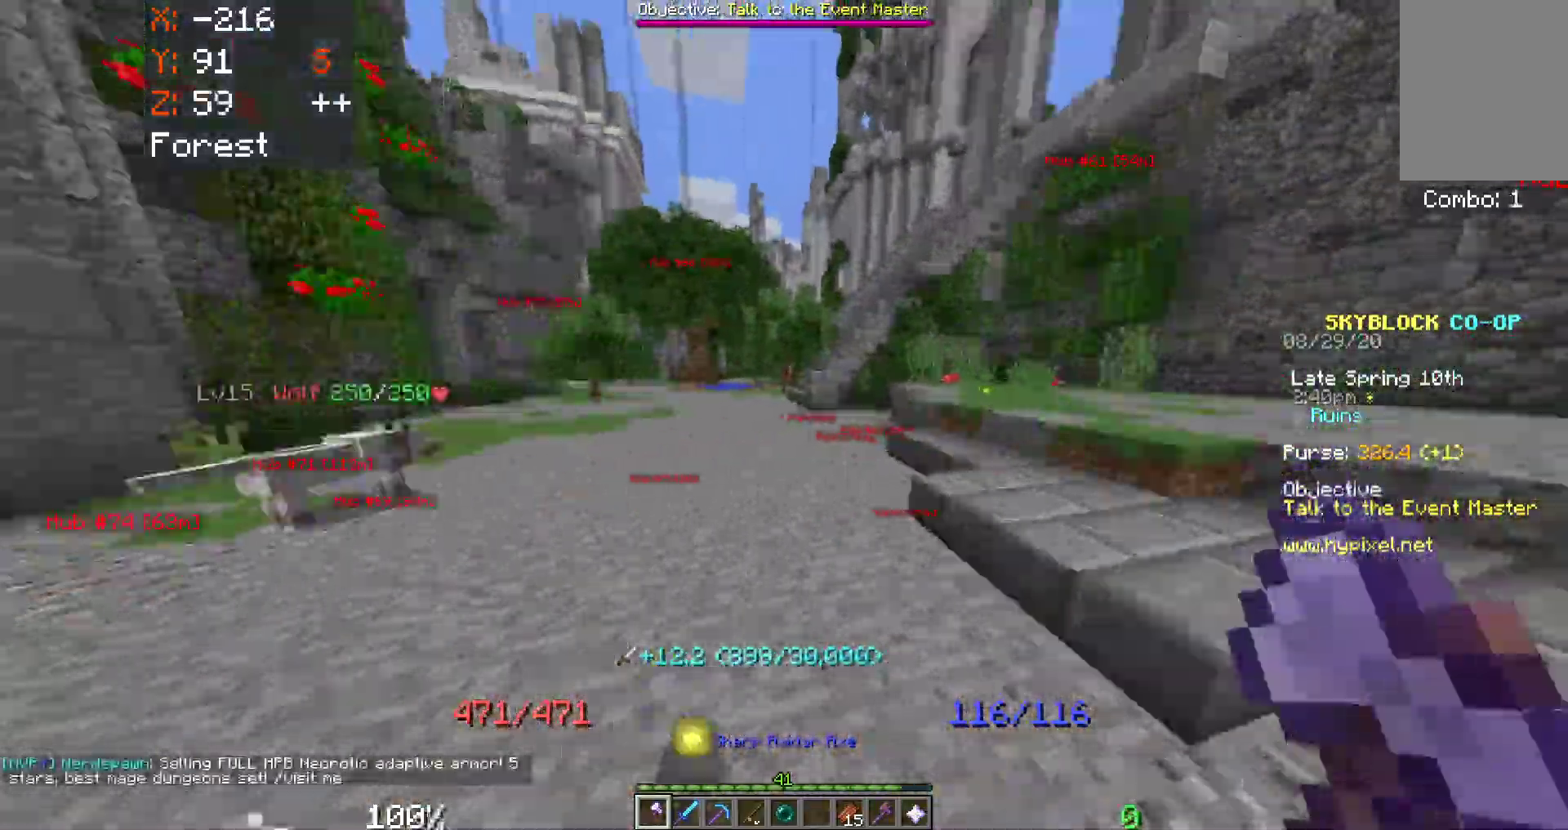
Gameplay with keyboard and mouse; each line is a JSON object with the keys and mouse buttons held at the frame after it. "events" lists presses ("down") and releases ("up") of "a", "d", "s", "space", "w", "mouse_left" and "mouse_right" between this image and that frame as [ms after this image, input, new state], when the widget could be followed in between. "mouse_left", "mouse_right" = the "left", "right" buttons of the "mouse" list. No other keys are recorded. Fast repeated clicks can show as one long hold. Mouse movement is not recorded.
{"keys": ["space", "w"], "mouse": [], "events": [[433, "space", "down"]]}
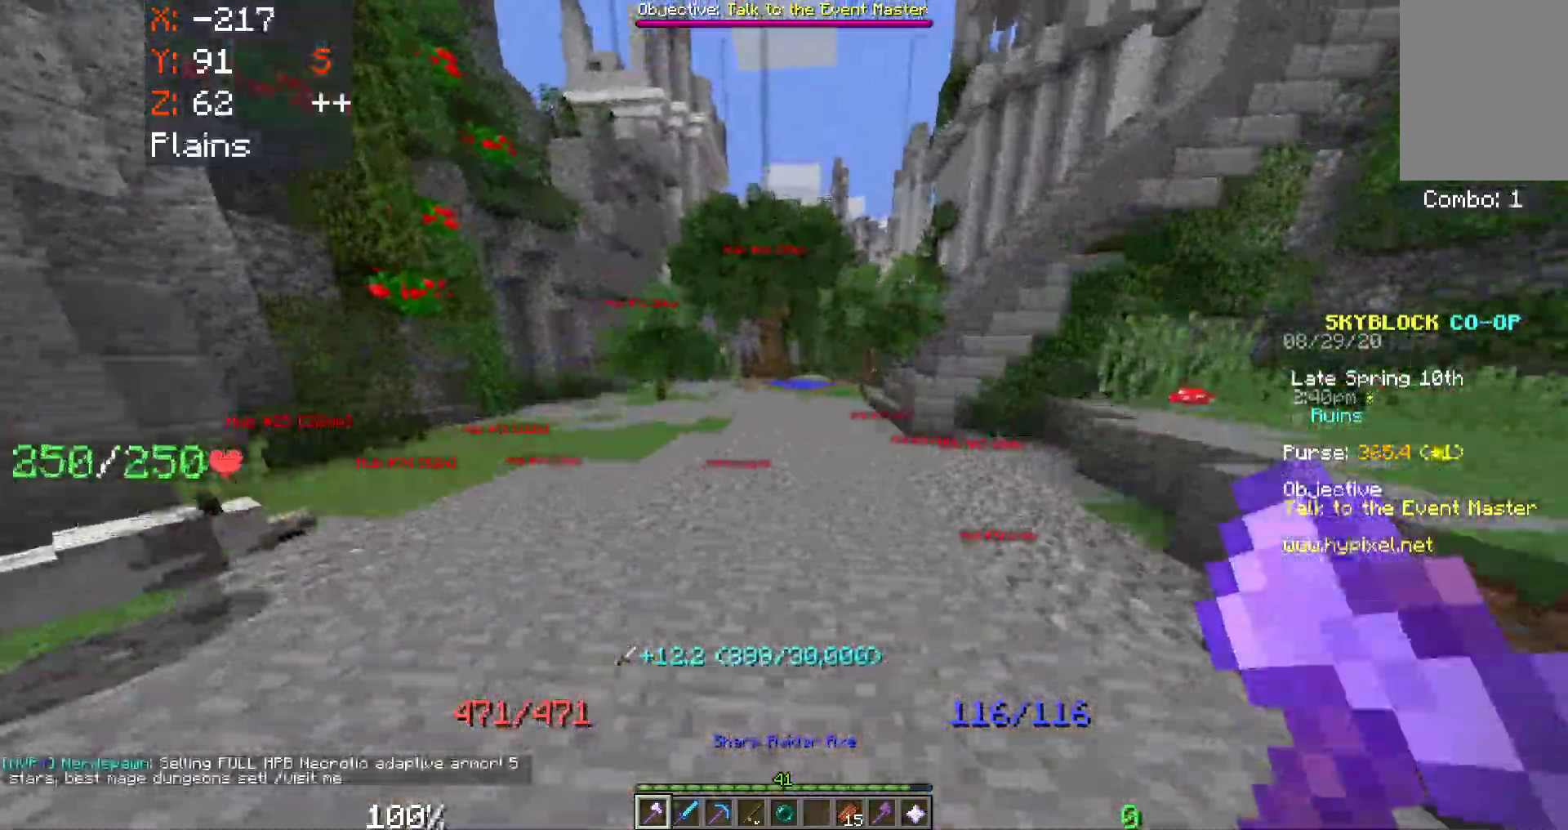
{"keys": ["space", "w"], "mouse": [], "events": []}
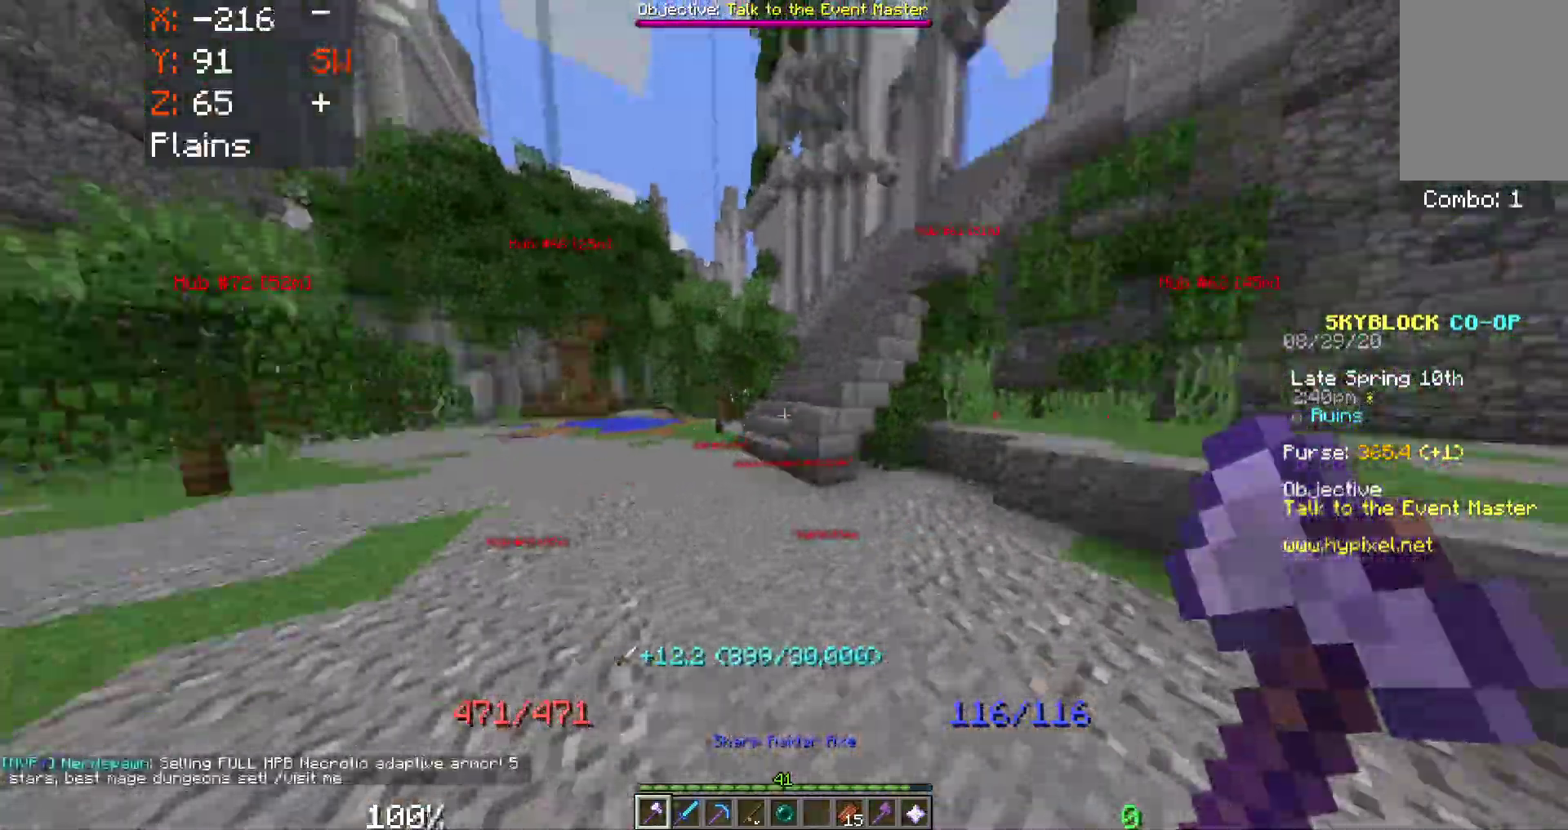
{"keys": ["a", "w"], "mouse": [], "events": [[333, "a", "down"], [367, "space", "up"]]}
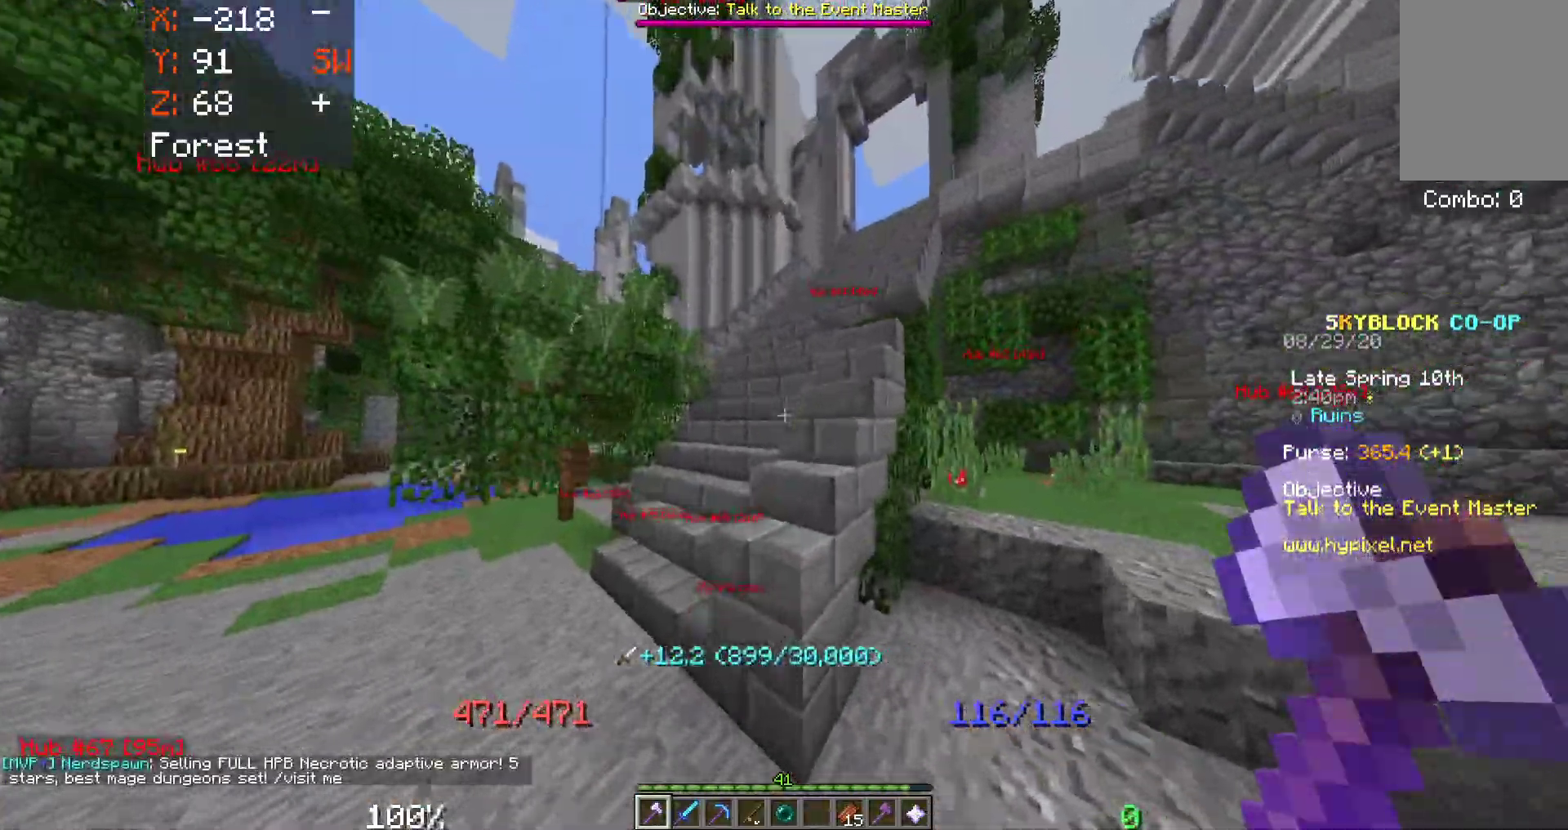
{"keys": ["w"], "mouse": [], "events": [[267, "a", "up"]]}
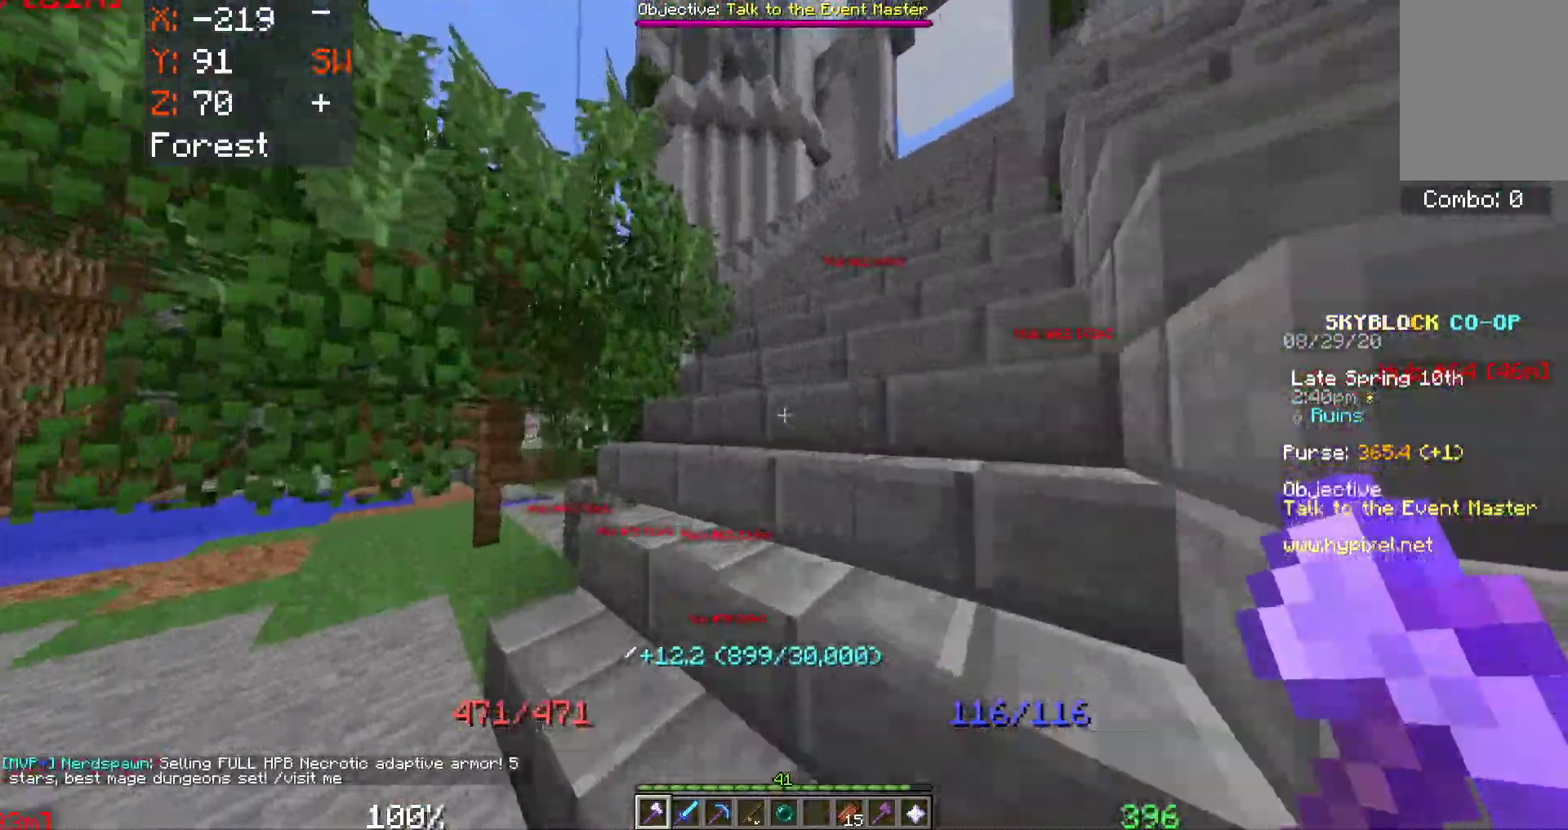
{"keys": ["d", "w"], "mouse": [], "events": [[317, "d", "down"]]}
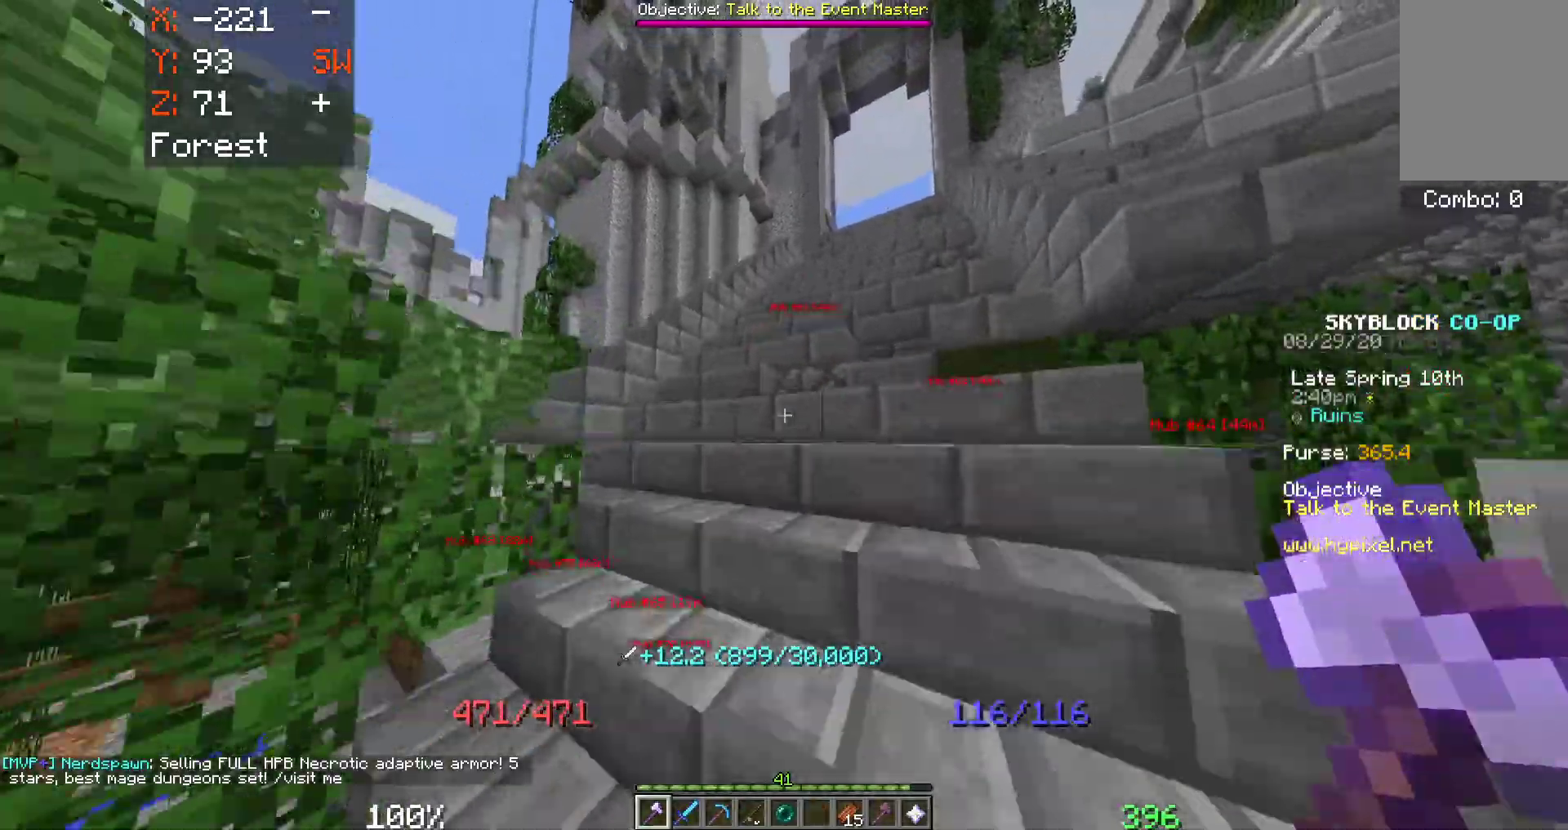
{"keys": ["w"], "mouse": [], "events": [[267, "d", "up"]]}
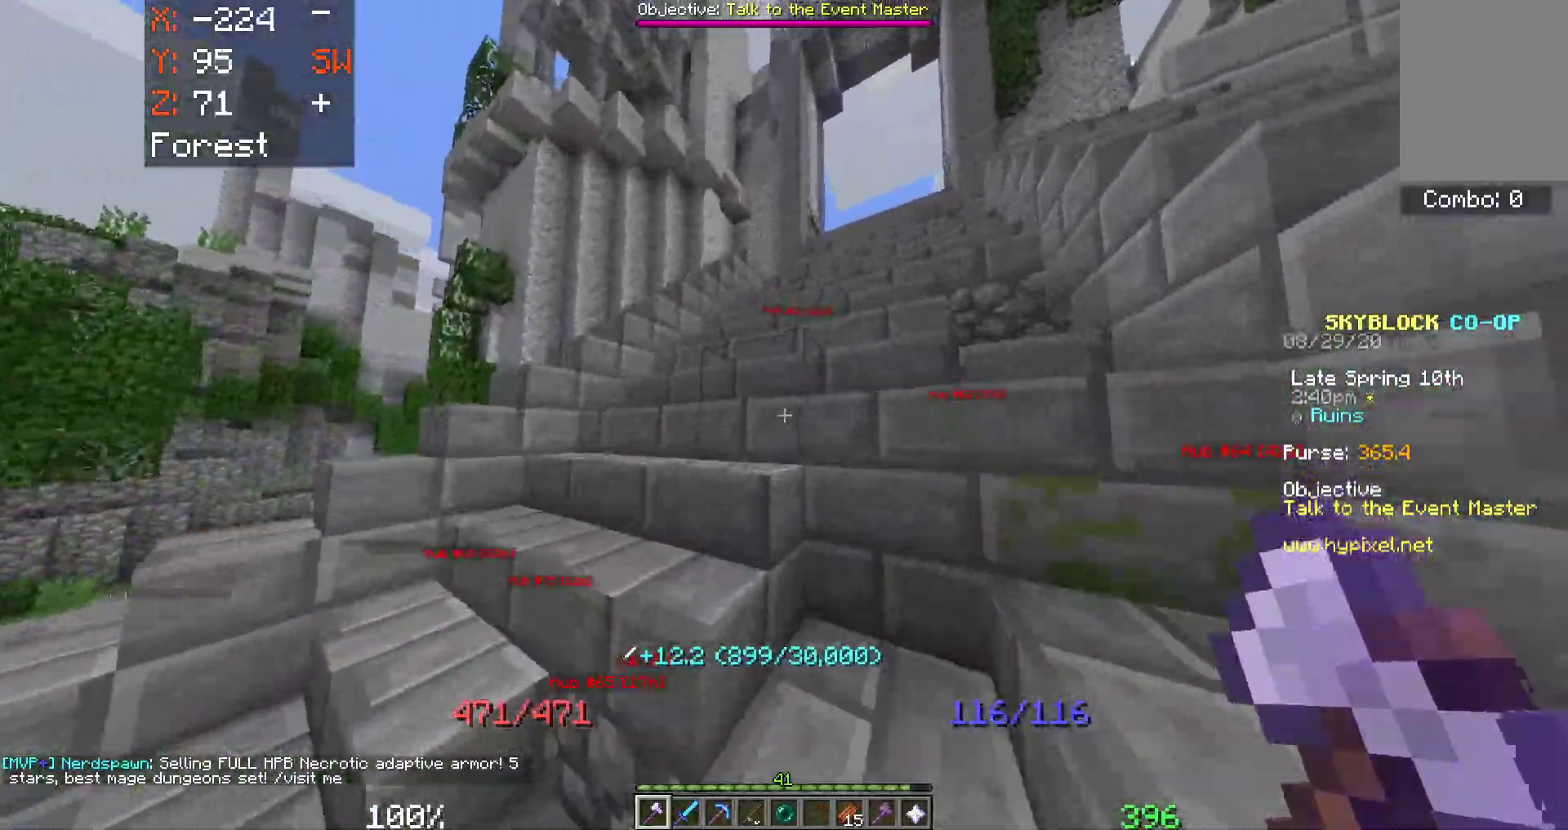
{"keys": ["d", "w"], "mouse": [], "events": [[400, "d", "down"]]}
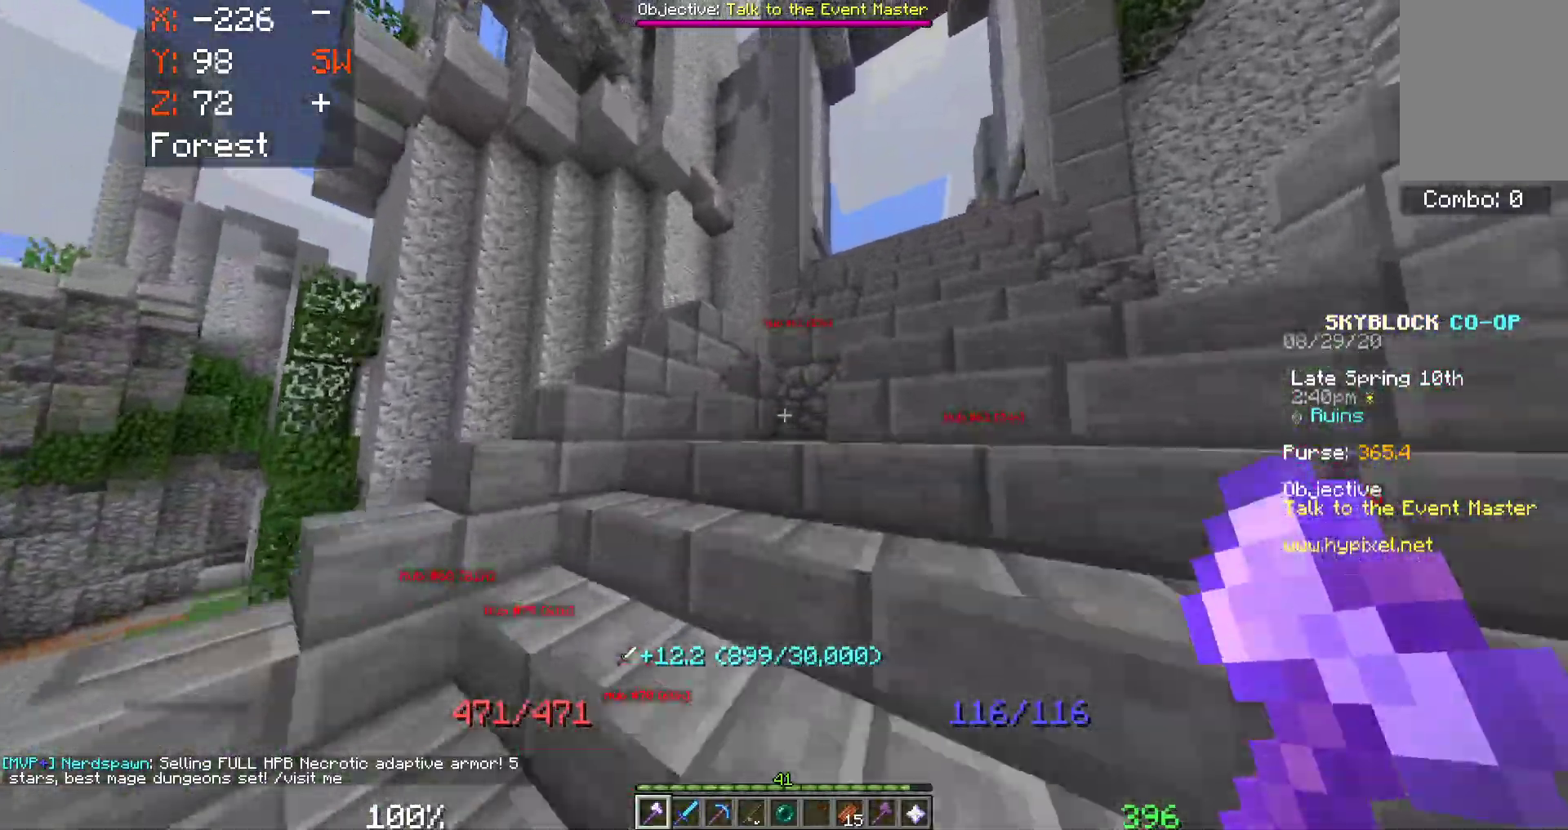
{"keys": ["d", "w"], "mouse": [], "events": []}
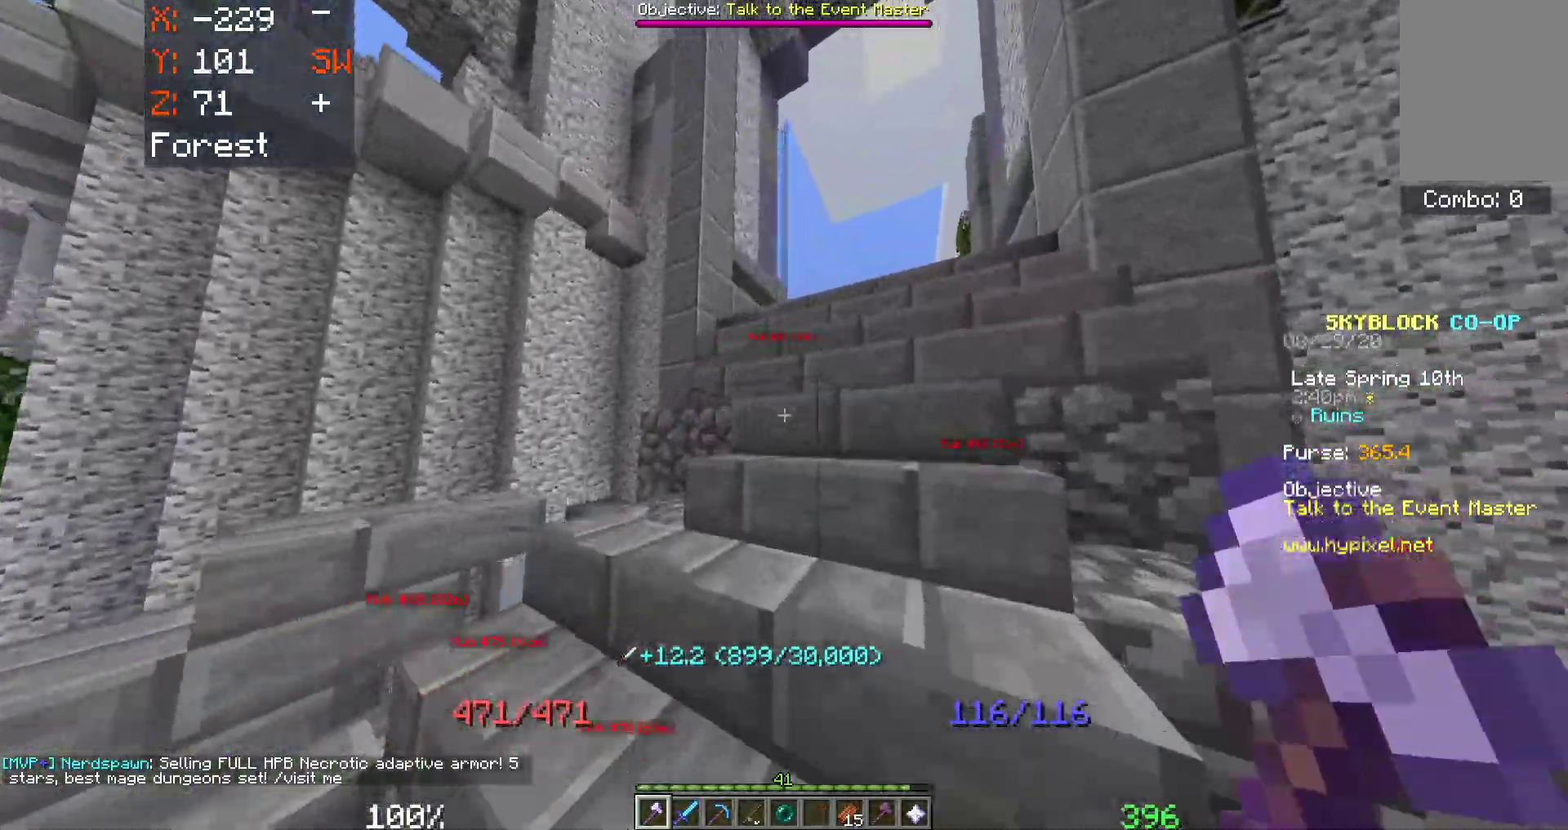
{"keys": ["w"], "mouse": [], "events": [[200, "d", "up"]]}
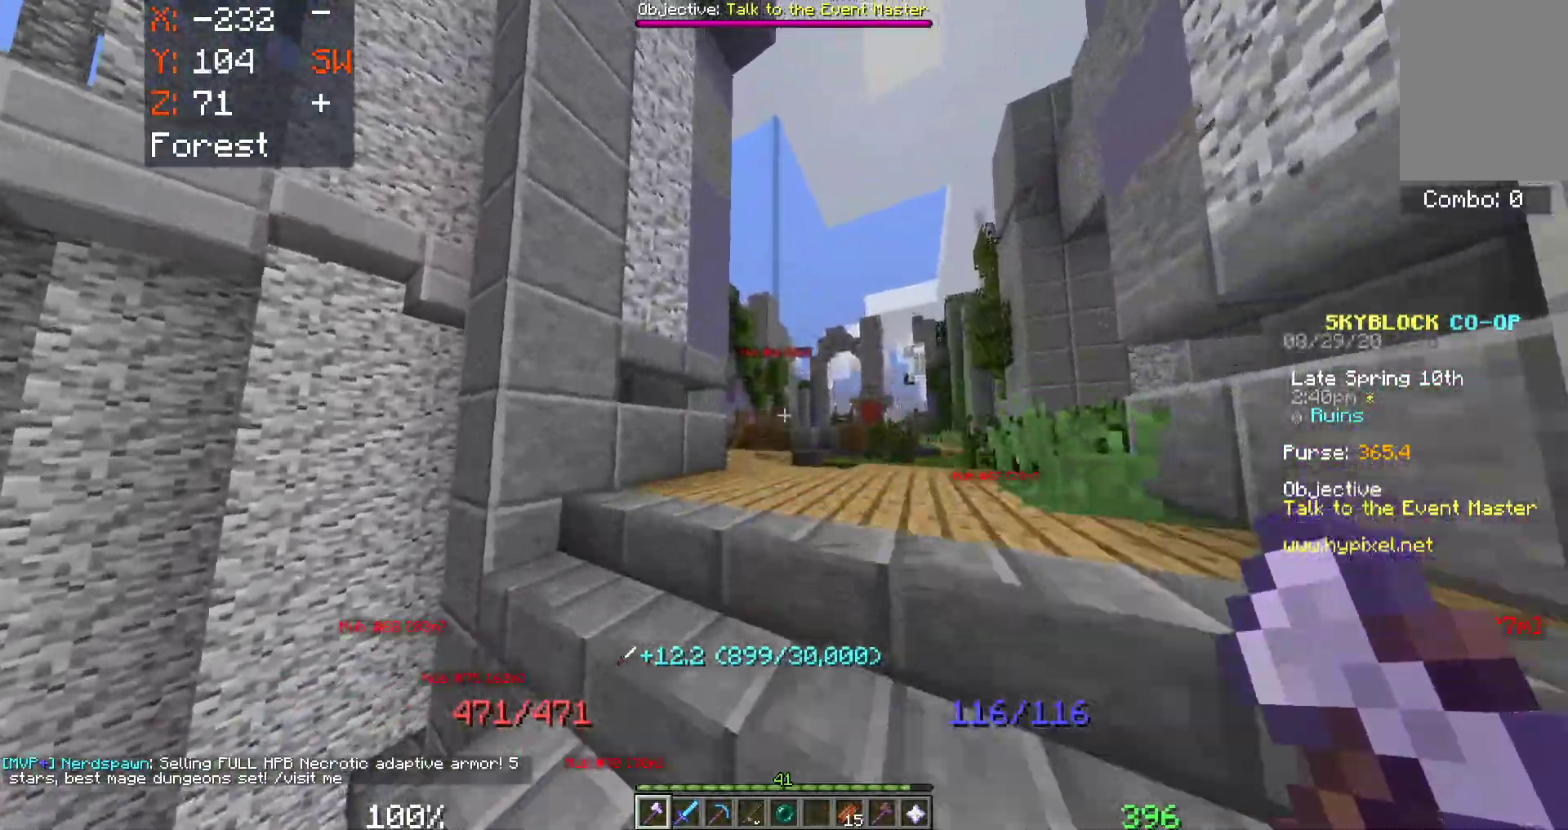
{"keys": ["w"], "mouse": [], "events": [[67, "d", "down"], [300, "d", "up"]]}
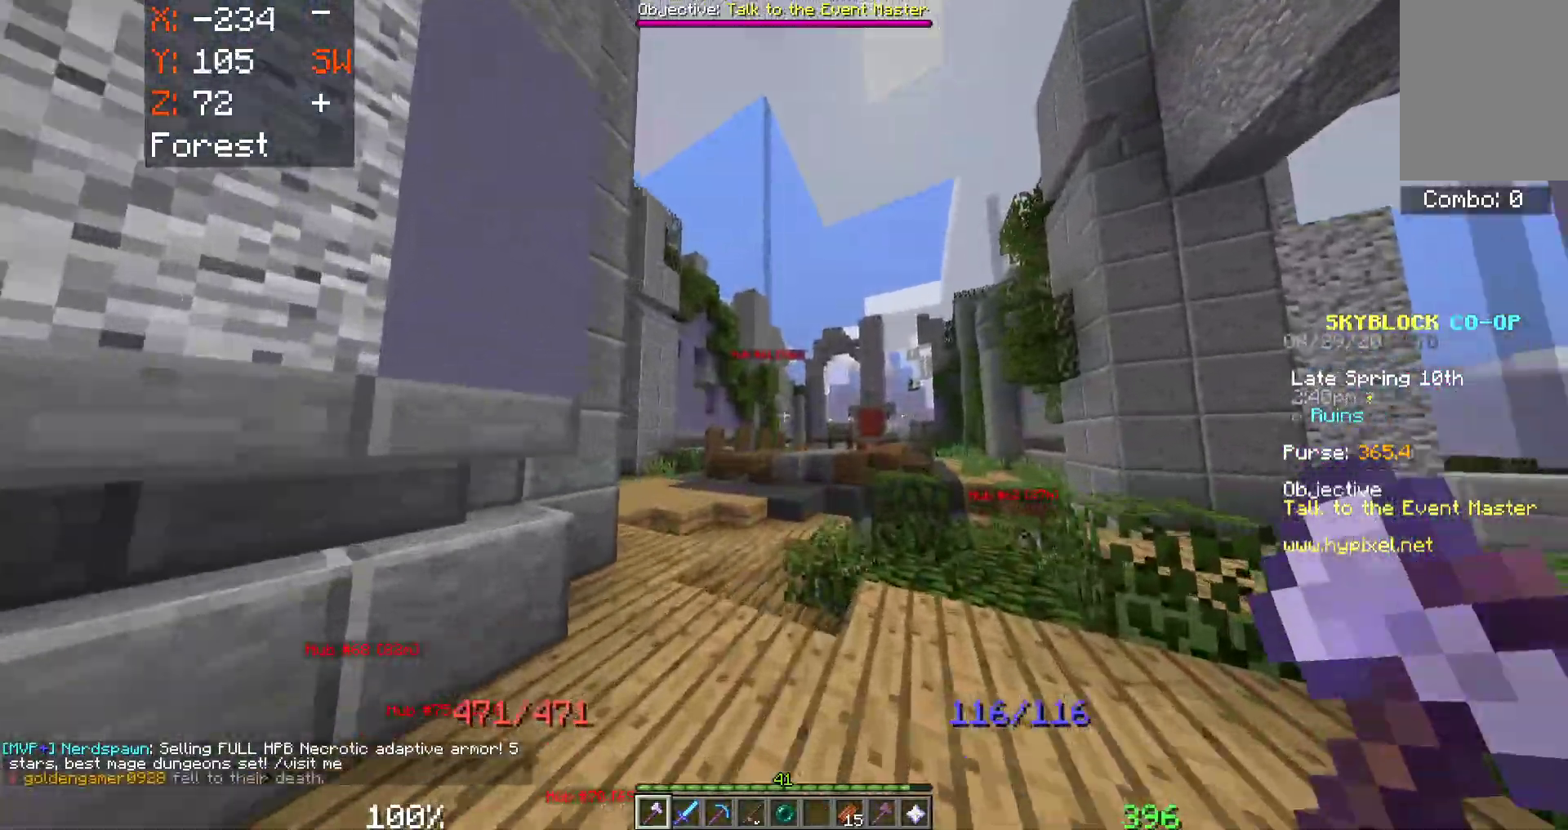
{"keys": ["a", "w"], "mouse": [], "events": [[467, "a", "down"]]}
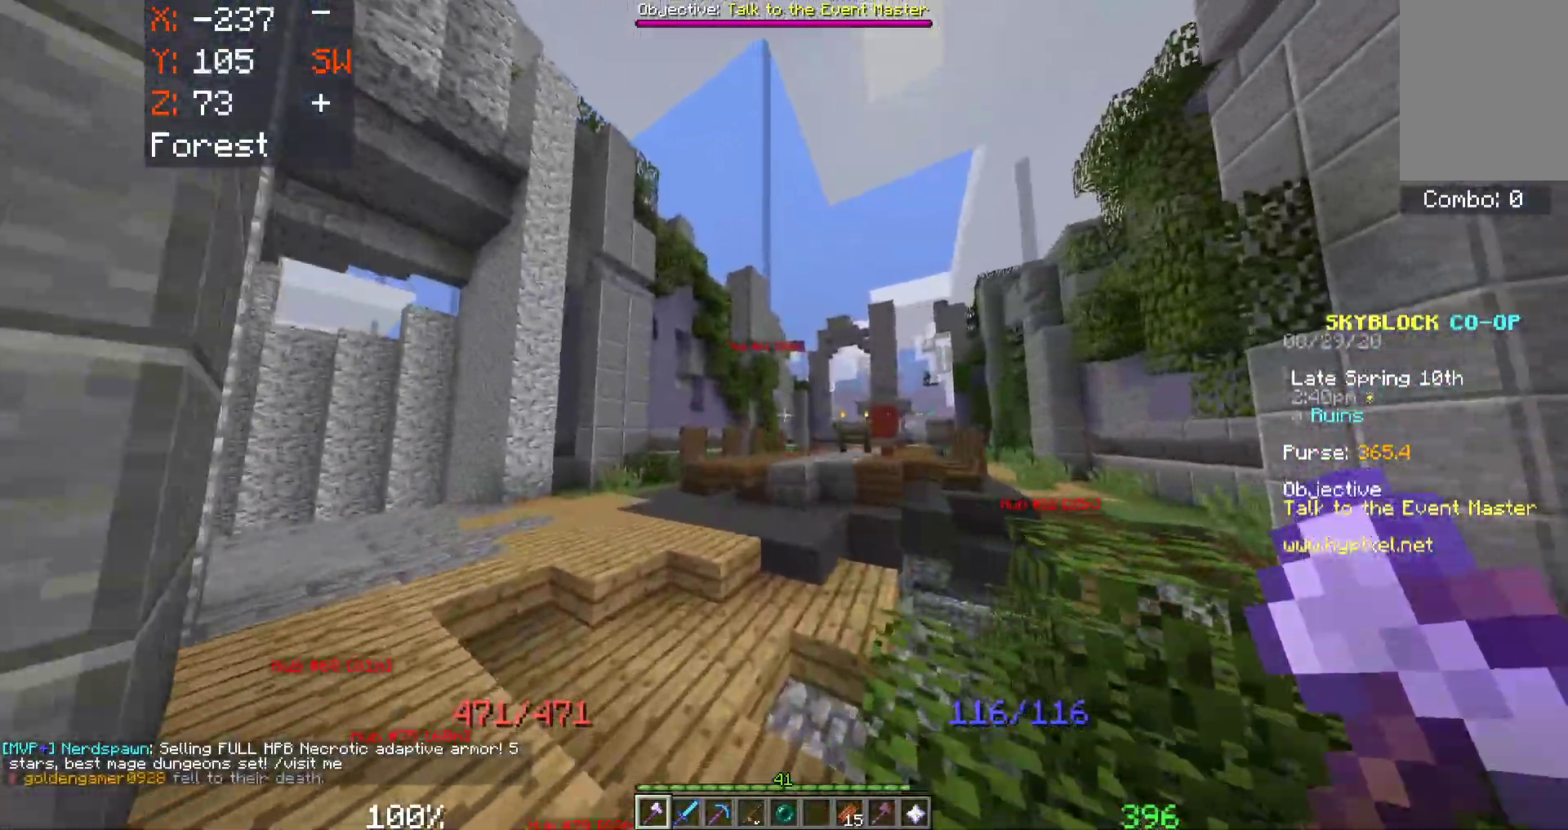
{"keys": ["a", "w"], "mouse": [], "events": []}
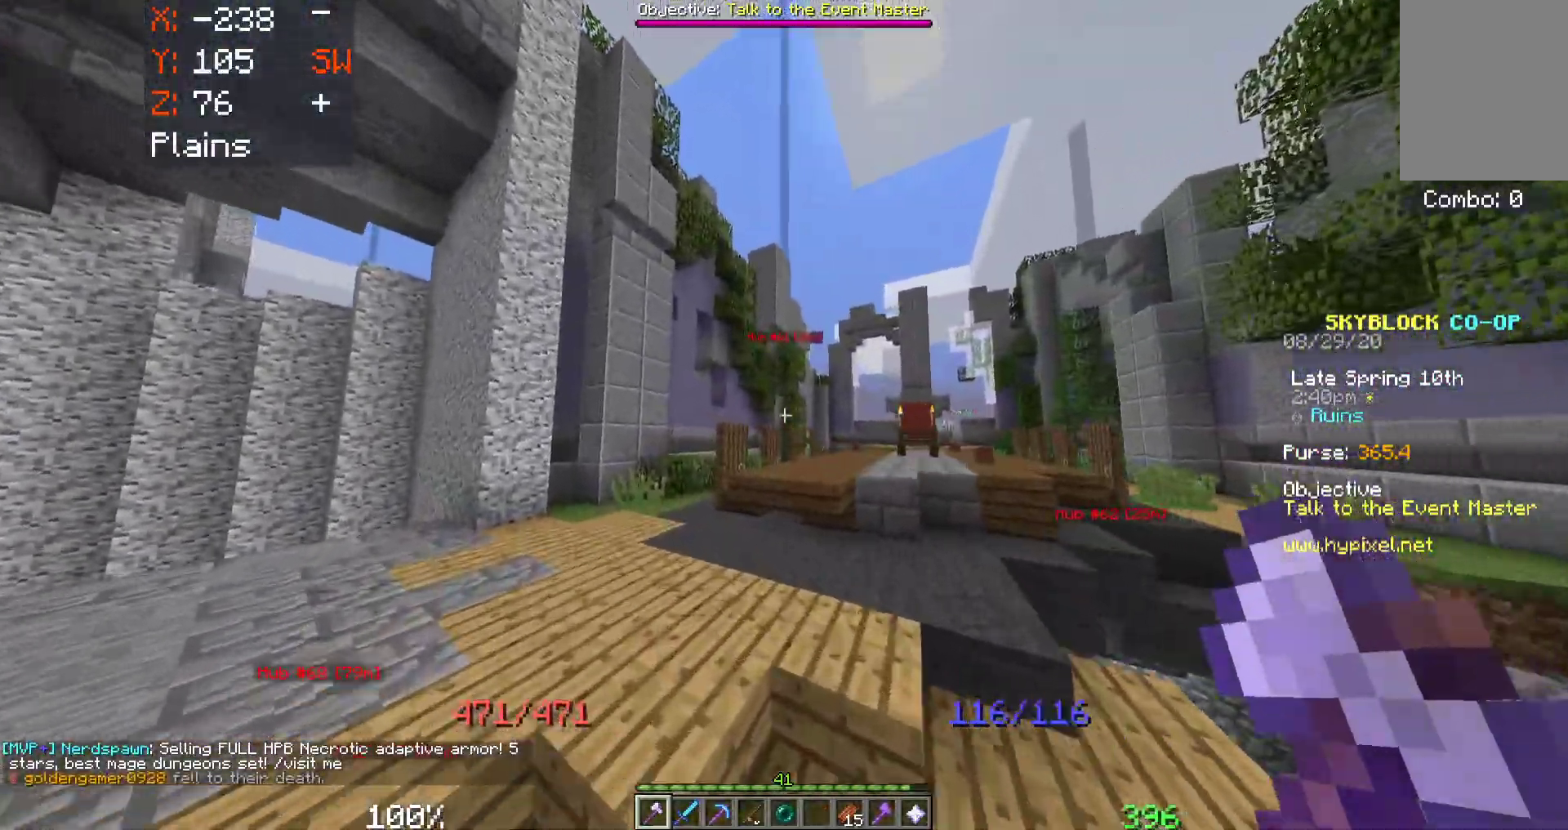
{"keys": ["a", "w"], "mouse": [], "events": [[183, "a", "up"], [333, "a", "down"]]}
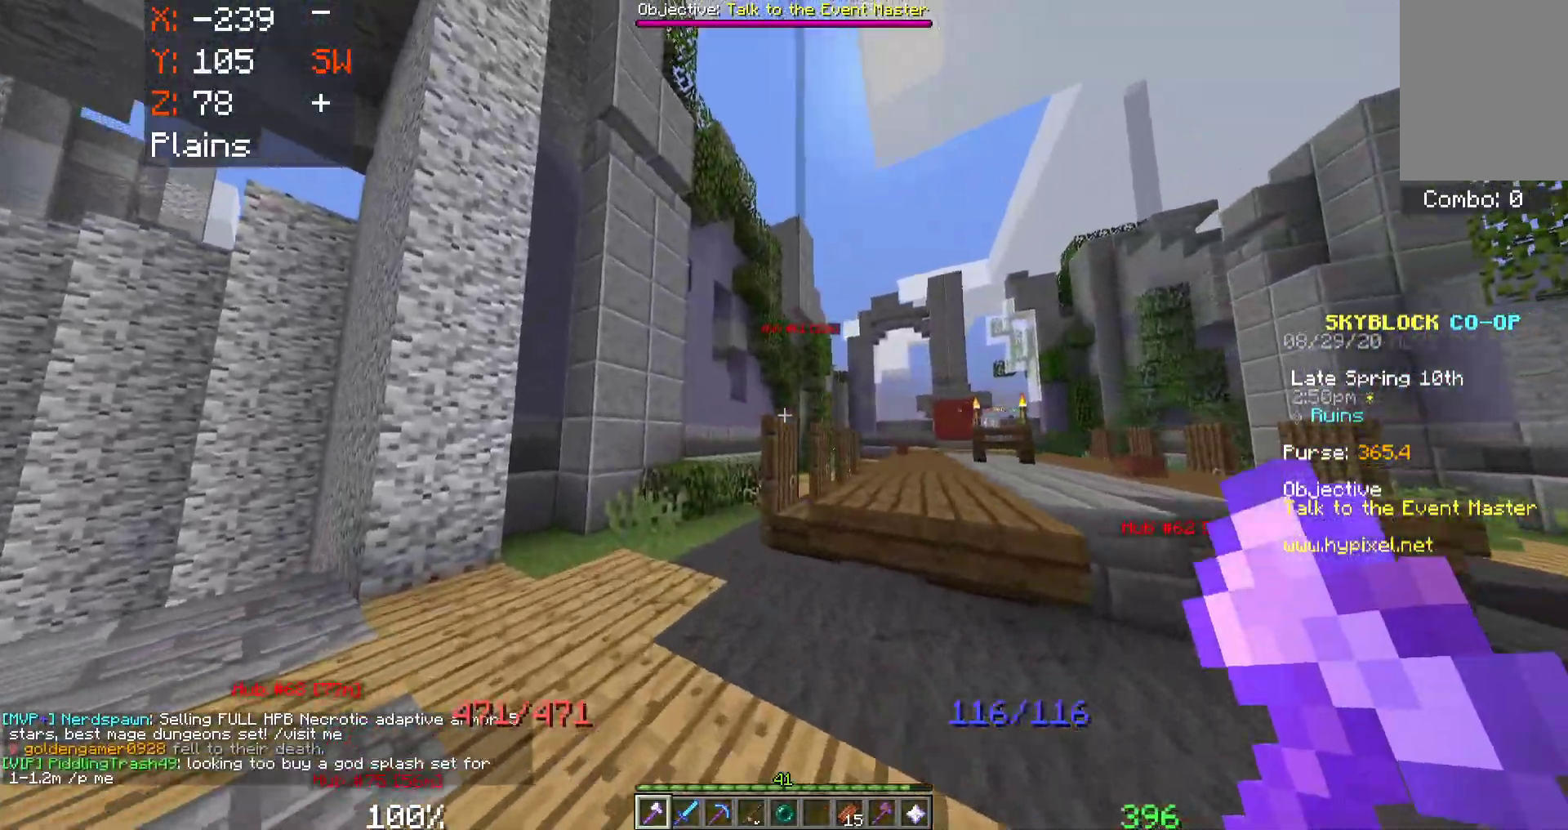
{"keys": ["a", "w"], "mouse": [], "events": [[217, "a", "up"], [383, "a", "down"]]}
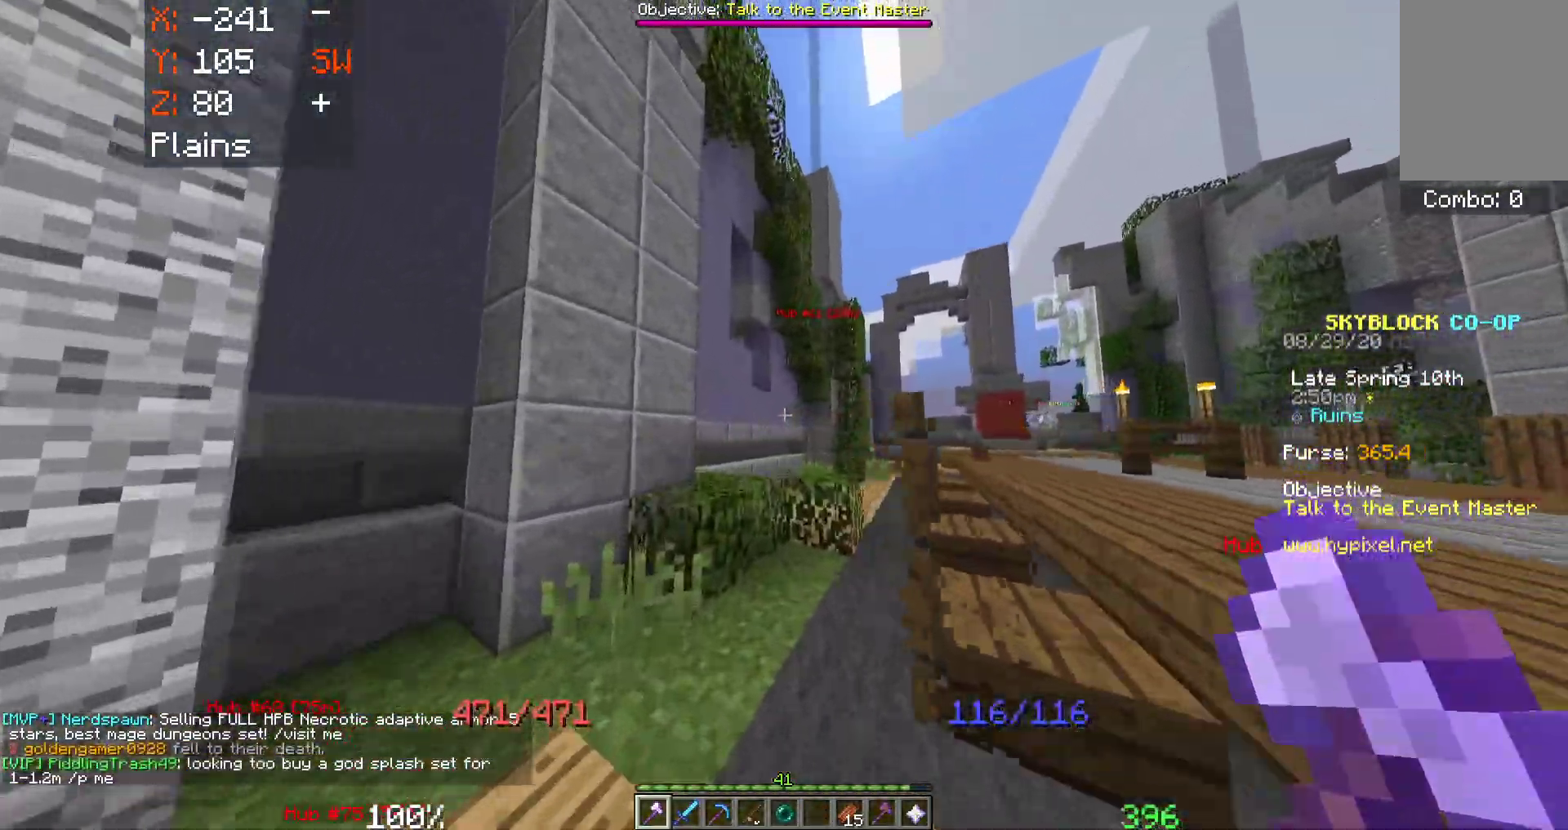
{"keys": ["d", "w"], "mouse": [], "events": [[83, "a", "up"], [233, "d", "down"]]}
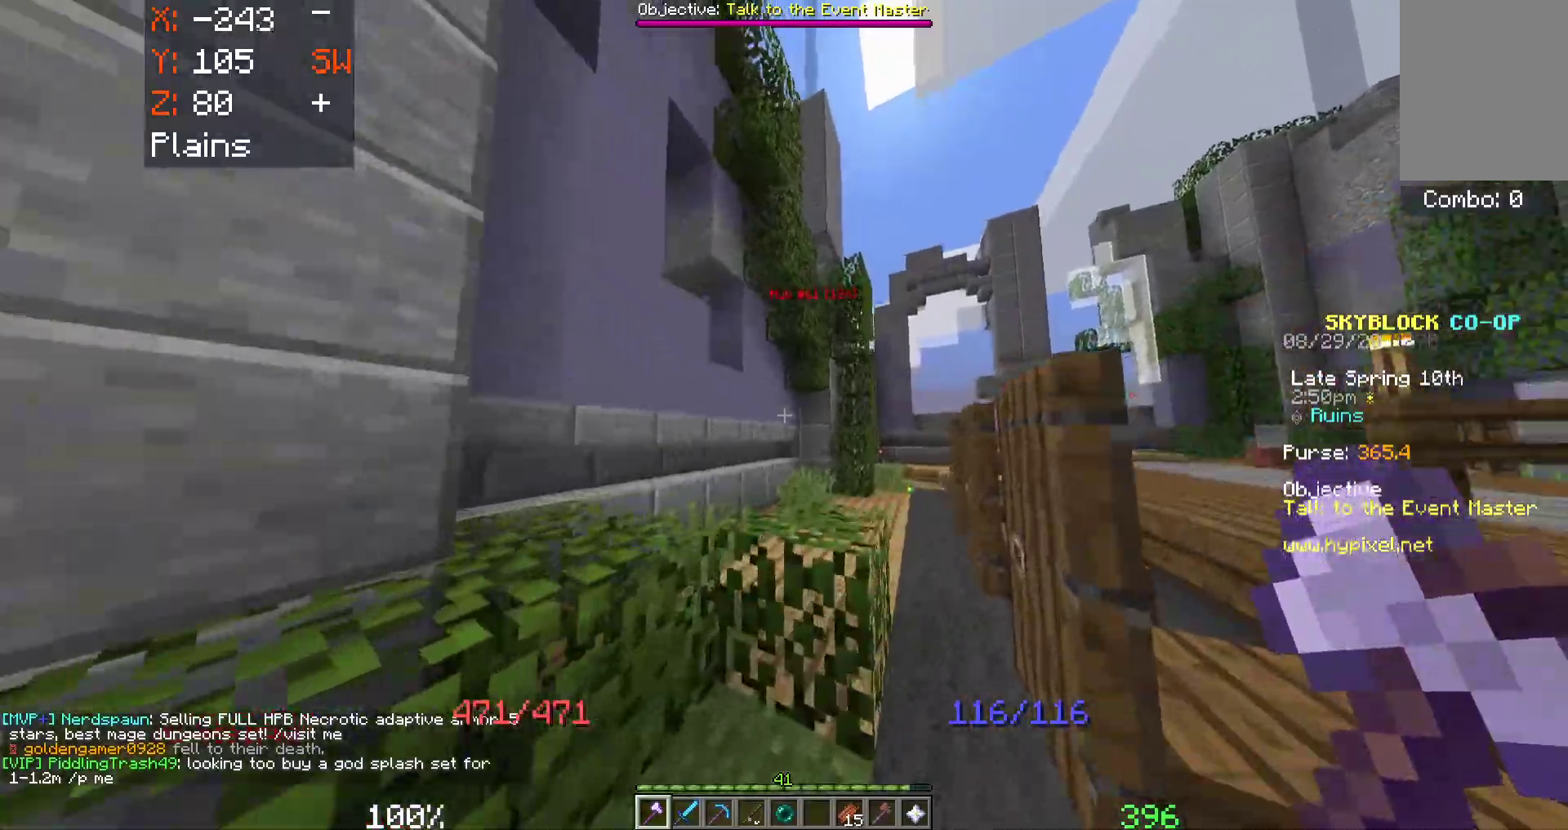
{"keys": ["w"], "mouse": [], "events": [[150, "d", "up"], [200, "d", "down"], [417, "d", "up"]]}
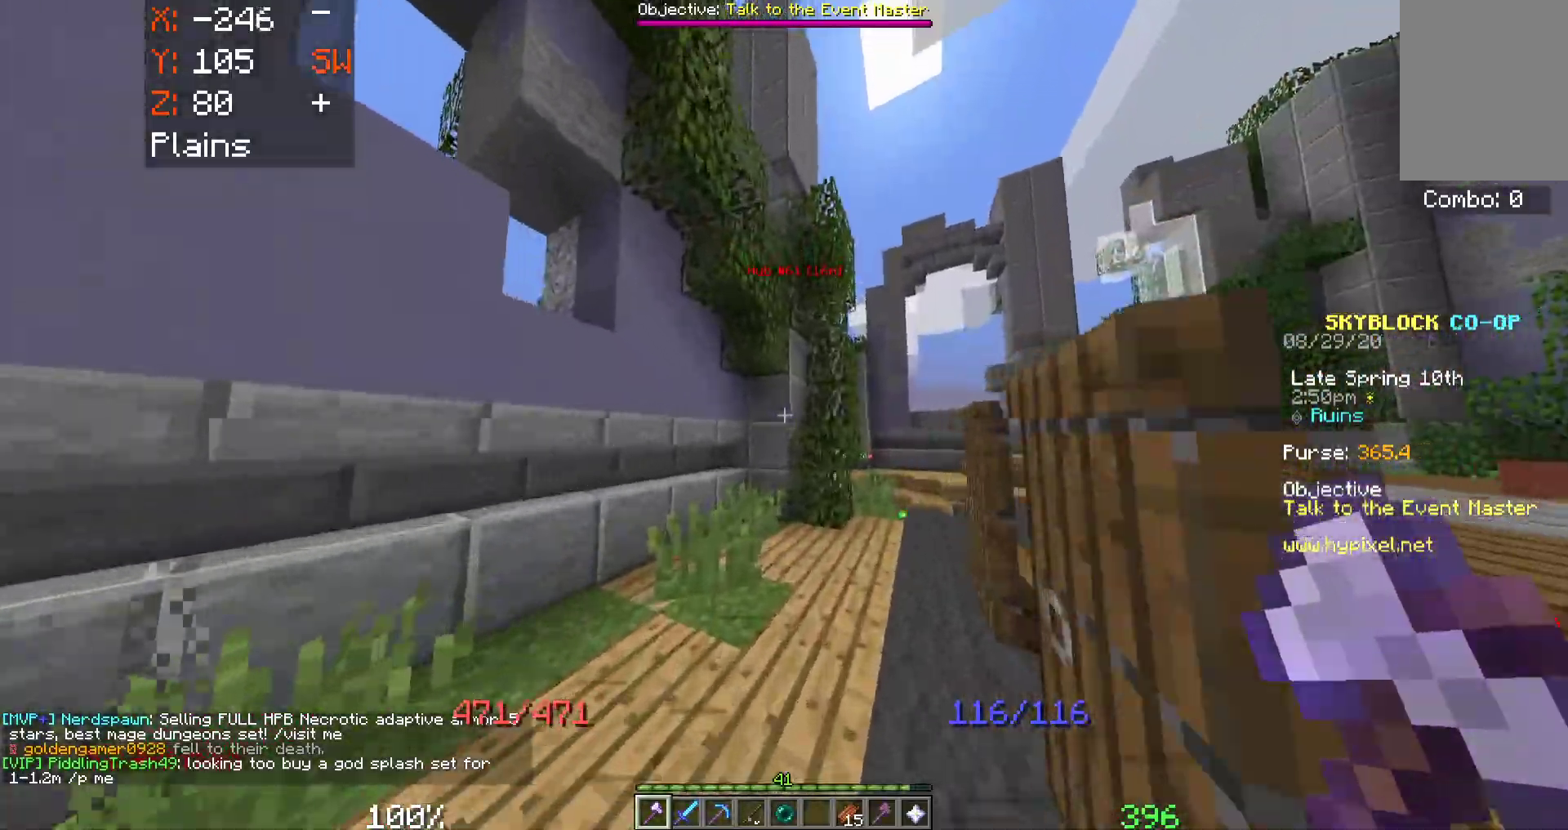
{"keys": ["w"], "mouse": [], "events": [[167, "d", "down"], [500, "d", "up"]]}
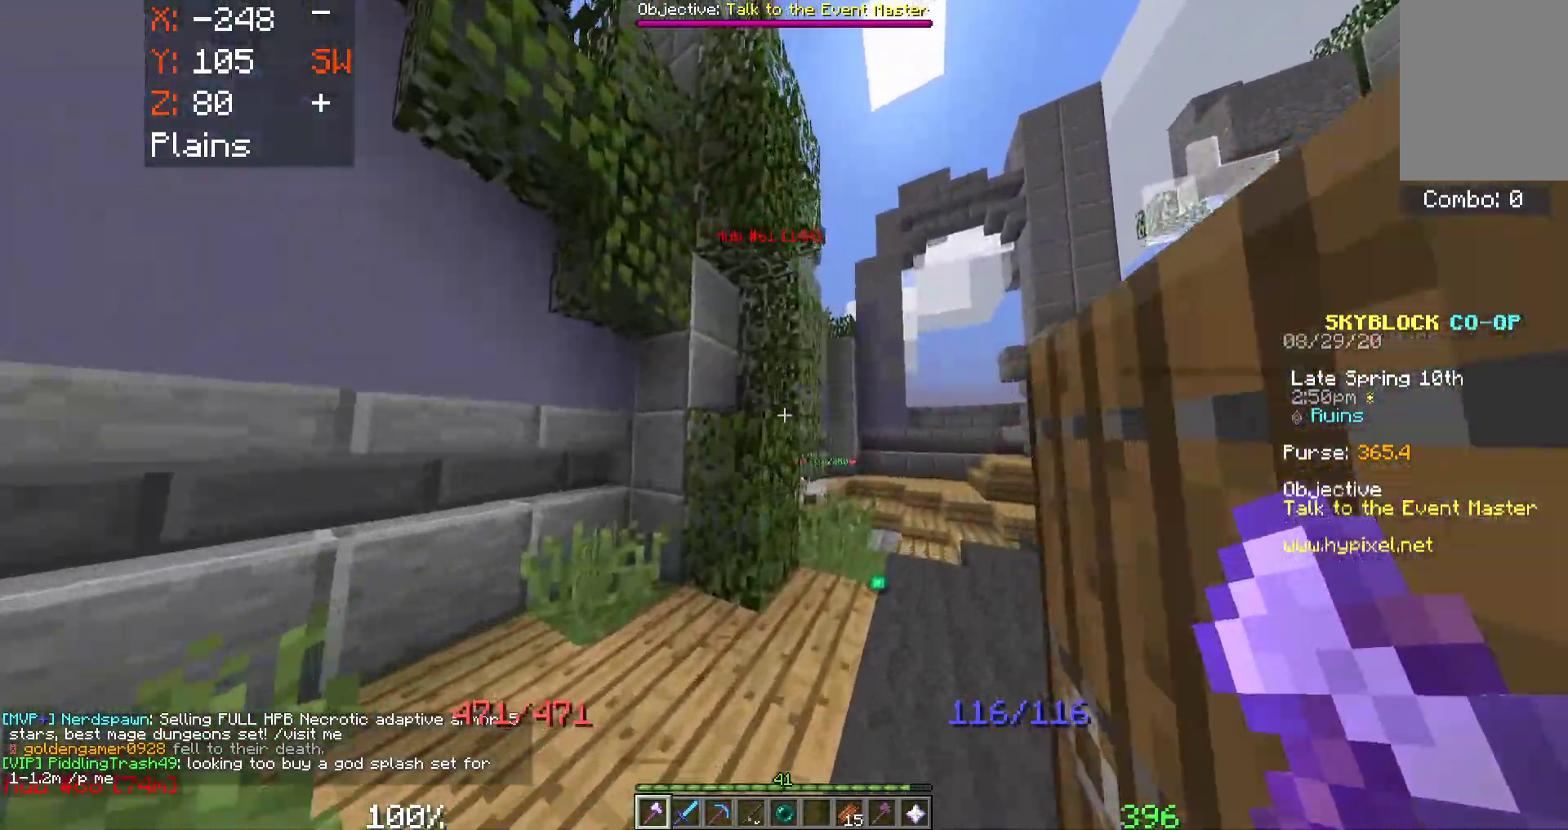
{"keys": ["d", "w"], "mouse": [], "events": [[117, "d", "down"]]}
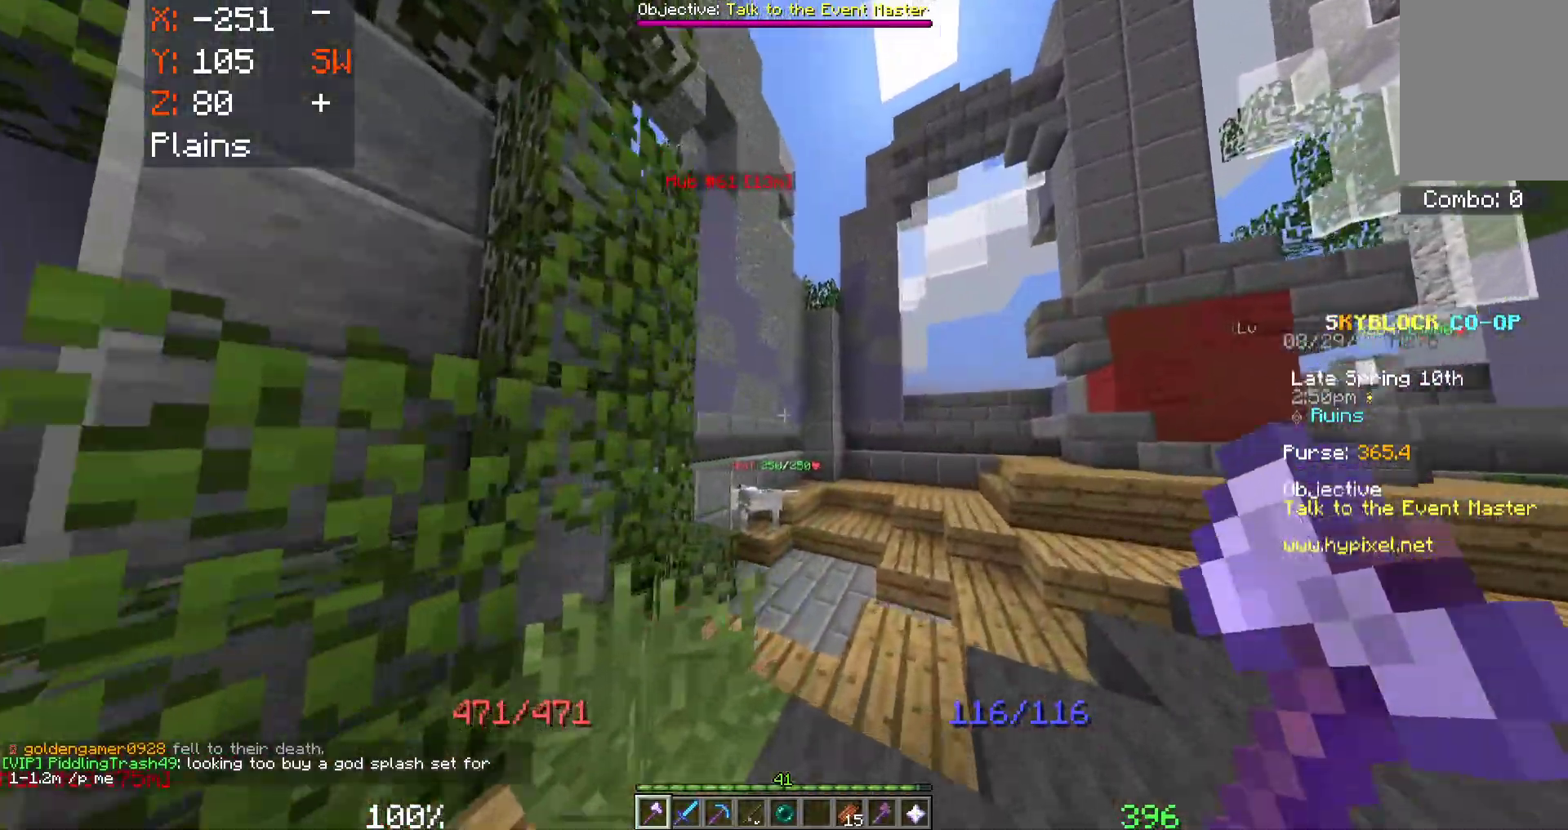
{"keys": ["w"], "mouse": [], "events": [[267, "w", "up"], [317, "d", "up"], [350, "w", "down"]]}